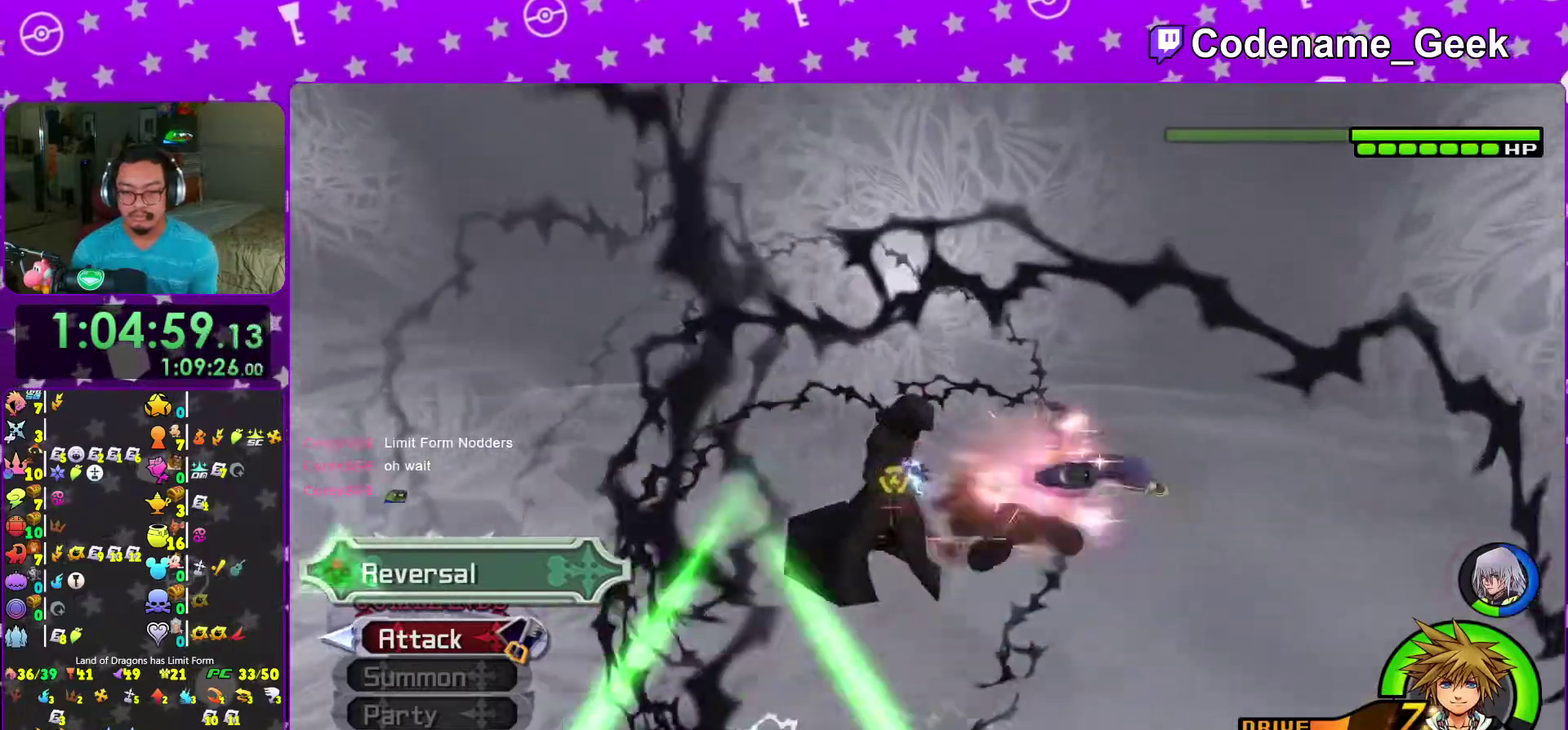
Gameplay with a controller (Nintendo layout); each line is a JSON object with the inputs held at the frame after it (dt_ms = milliseconds from this image to that frame). "events" lists button and stick changes between this image and that frame as [ms after this image, input, new state], when the widget could be followed in between. This overlay highlights the sticks when they move; stick clicks (L3 R3) are not distinguishable. Not read: L3 R3.
{"dt_ms": 300, "buttons": ["X"], "left_stick": "center", "right_stick": "center", "events": [[50, "X", "down"], [183, "X", "up"], [283, "X", "down"]]}
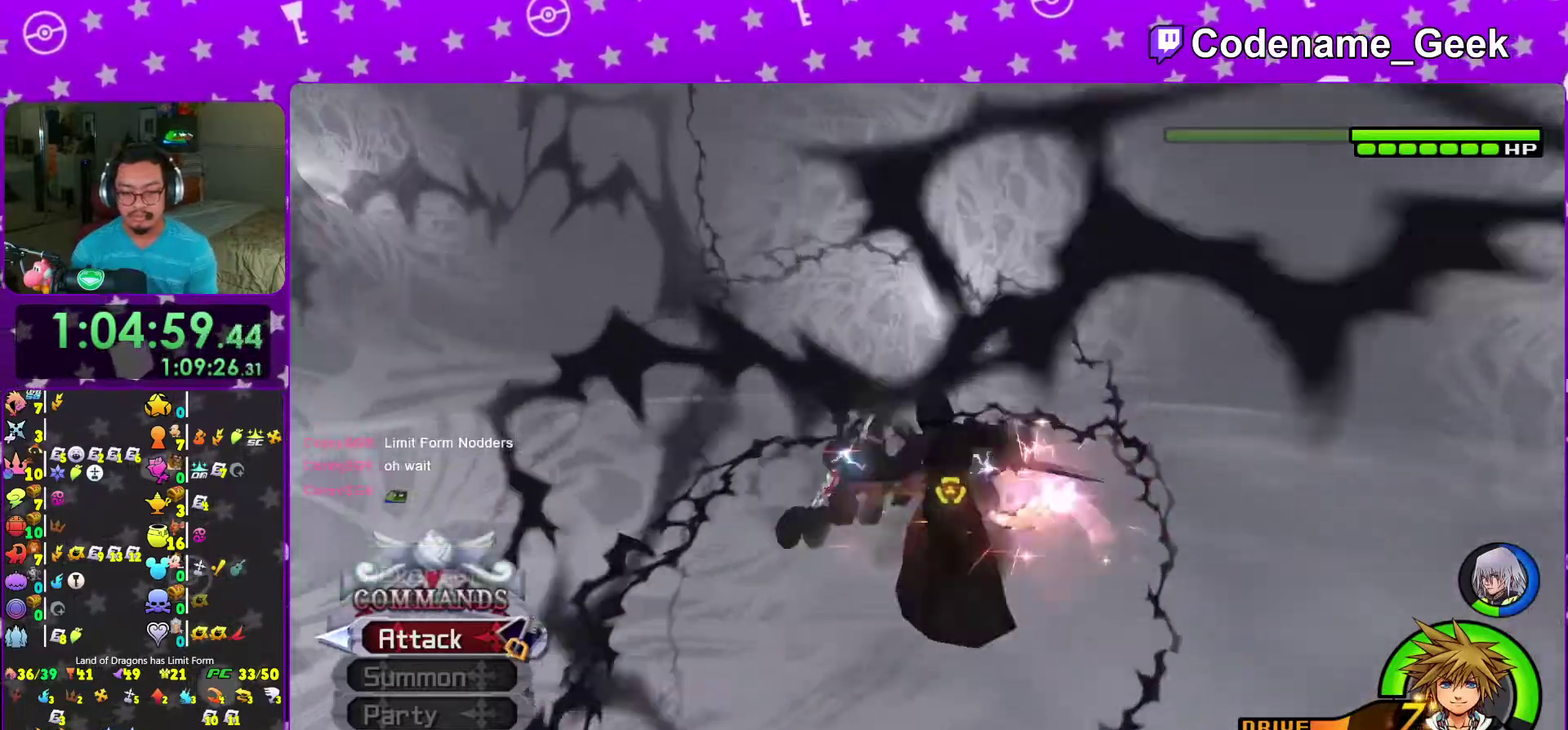
{"dt_ms": 900, "buttons": ["X"], "left_stick": "center", "right_stick": "left"}
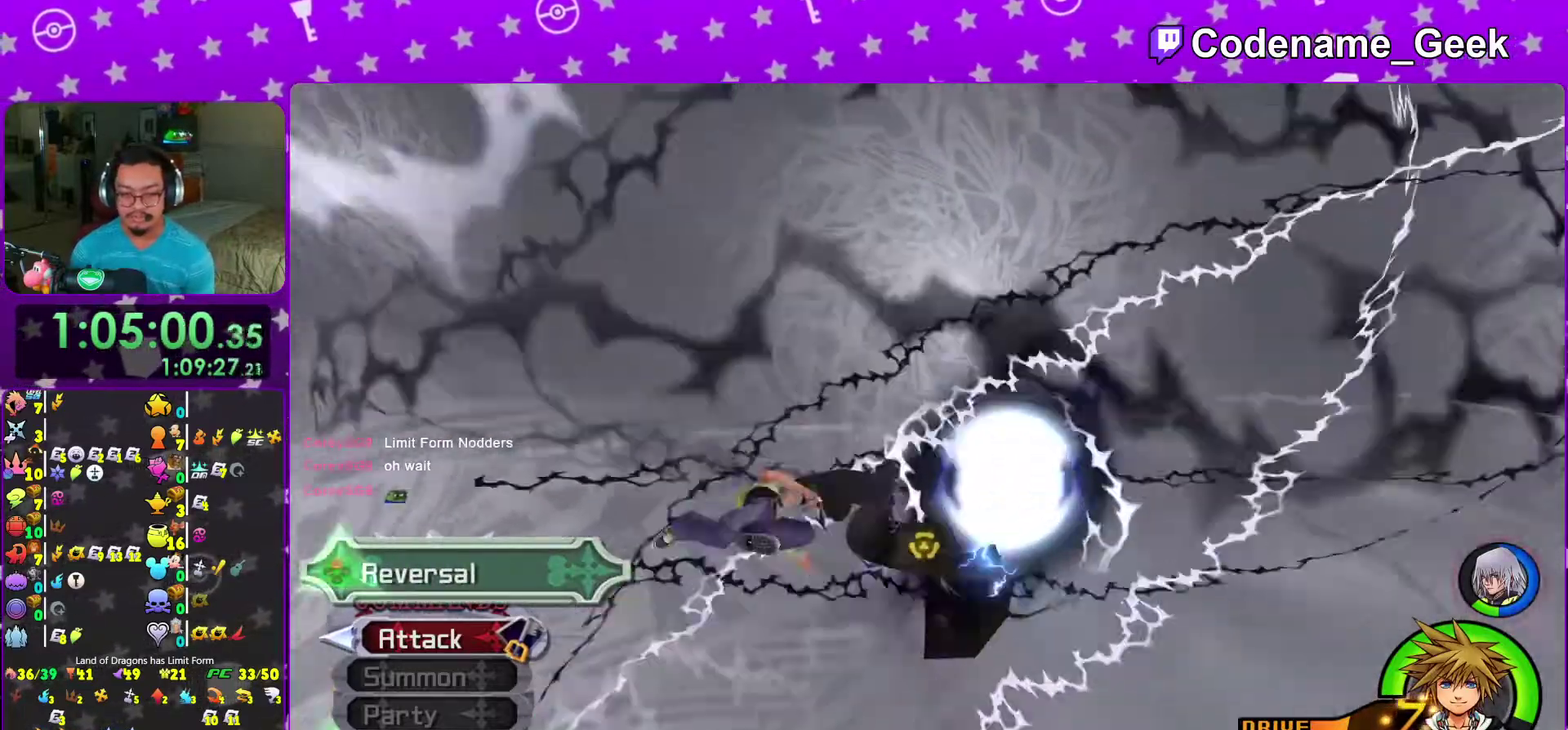
{"dt_ms": 300, "buttons": [], "left_stick": "center", "right_stick": "center"}
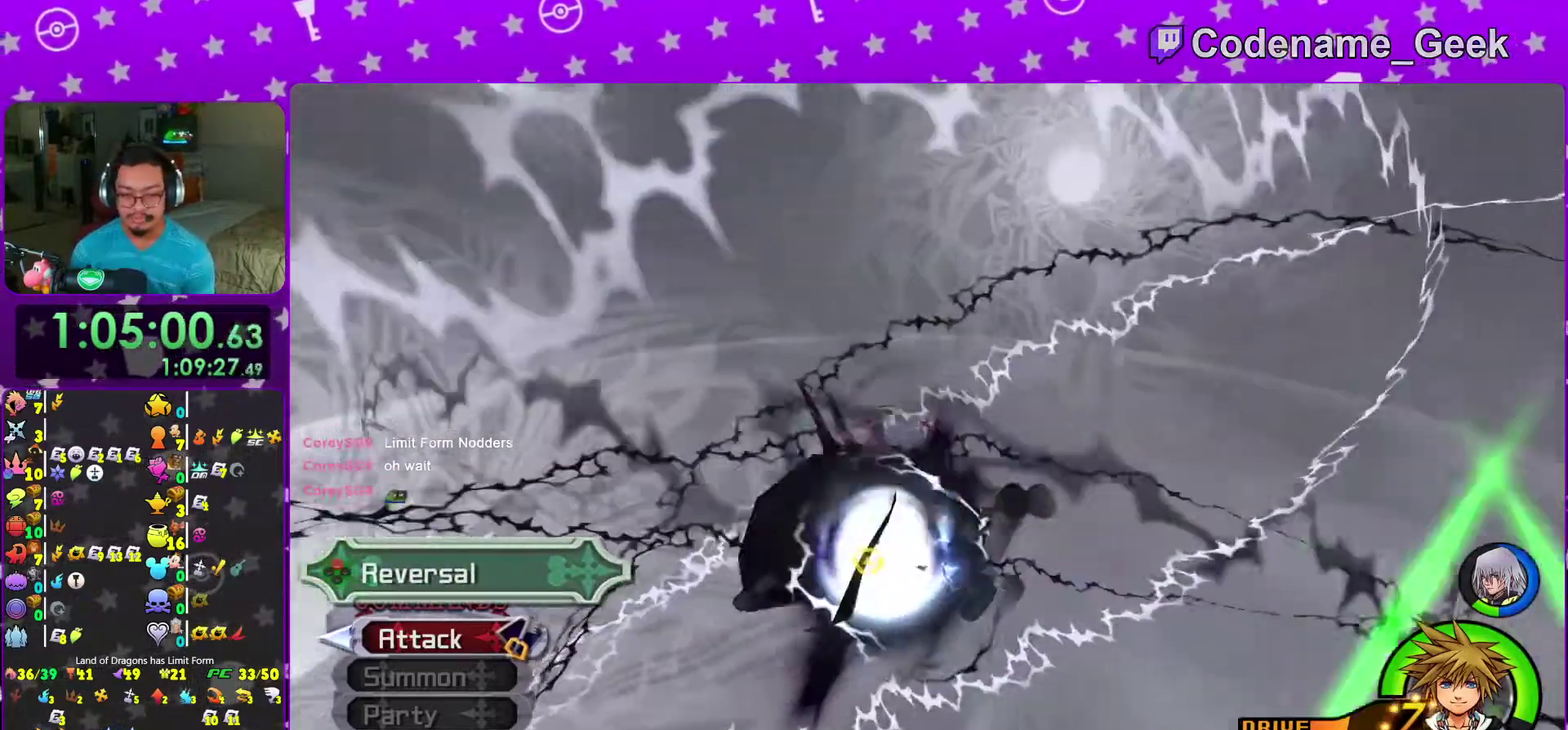
{"dt_ms": 700, "buttons": ["X"], "left_stick": "center", "right_stick": "center", "events": [[17, "X", "down"], [133, "X", "up"], [600, "X", "down"]]}
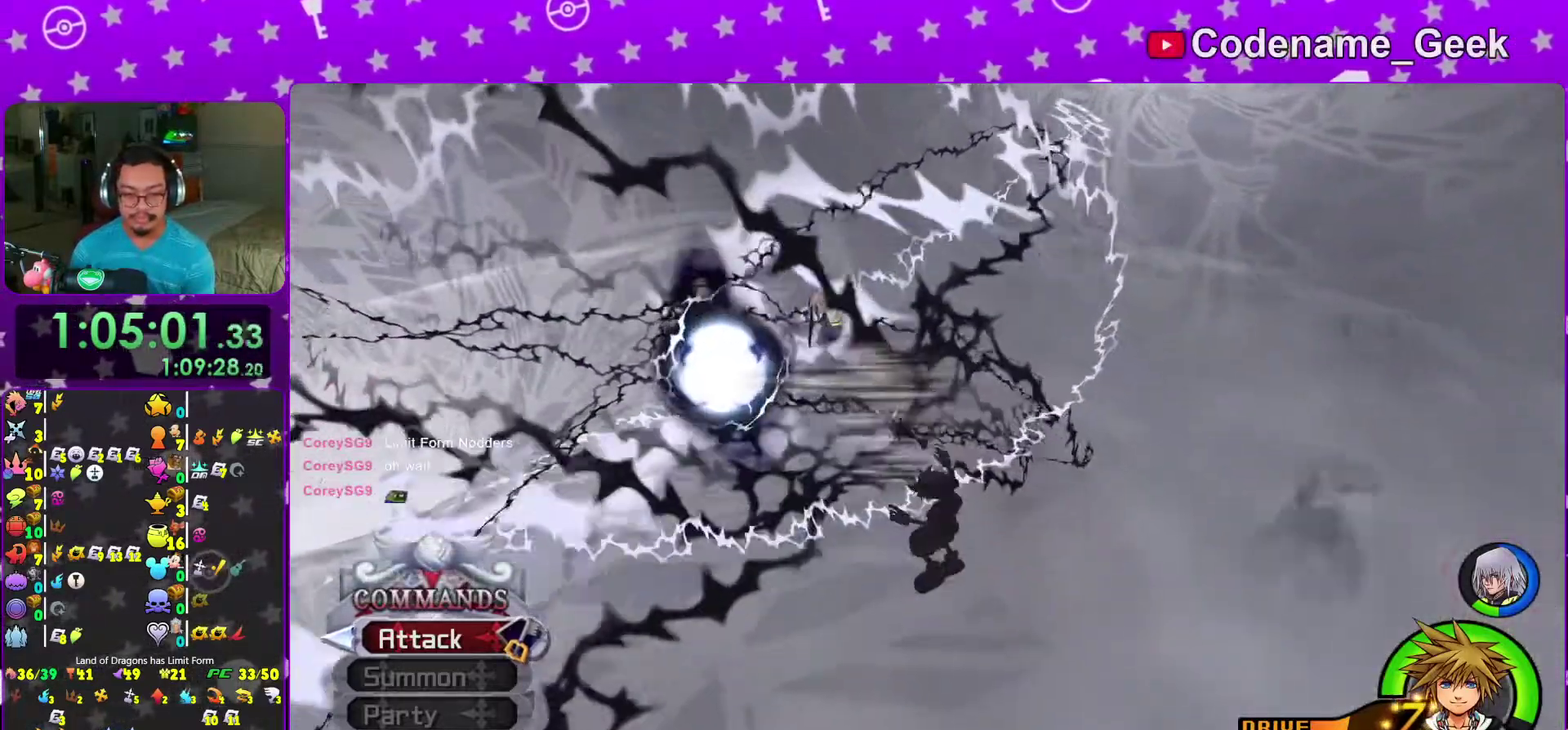
{"dt_ms": 300, "buttons": ["X"], "left_stick": "center", "right_stick": "center", "events": [[17, "X", "up"], [100, "X", "down"], [217, "X", "up"], [283, "X", "down"]]}
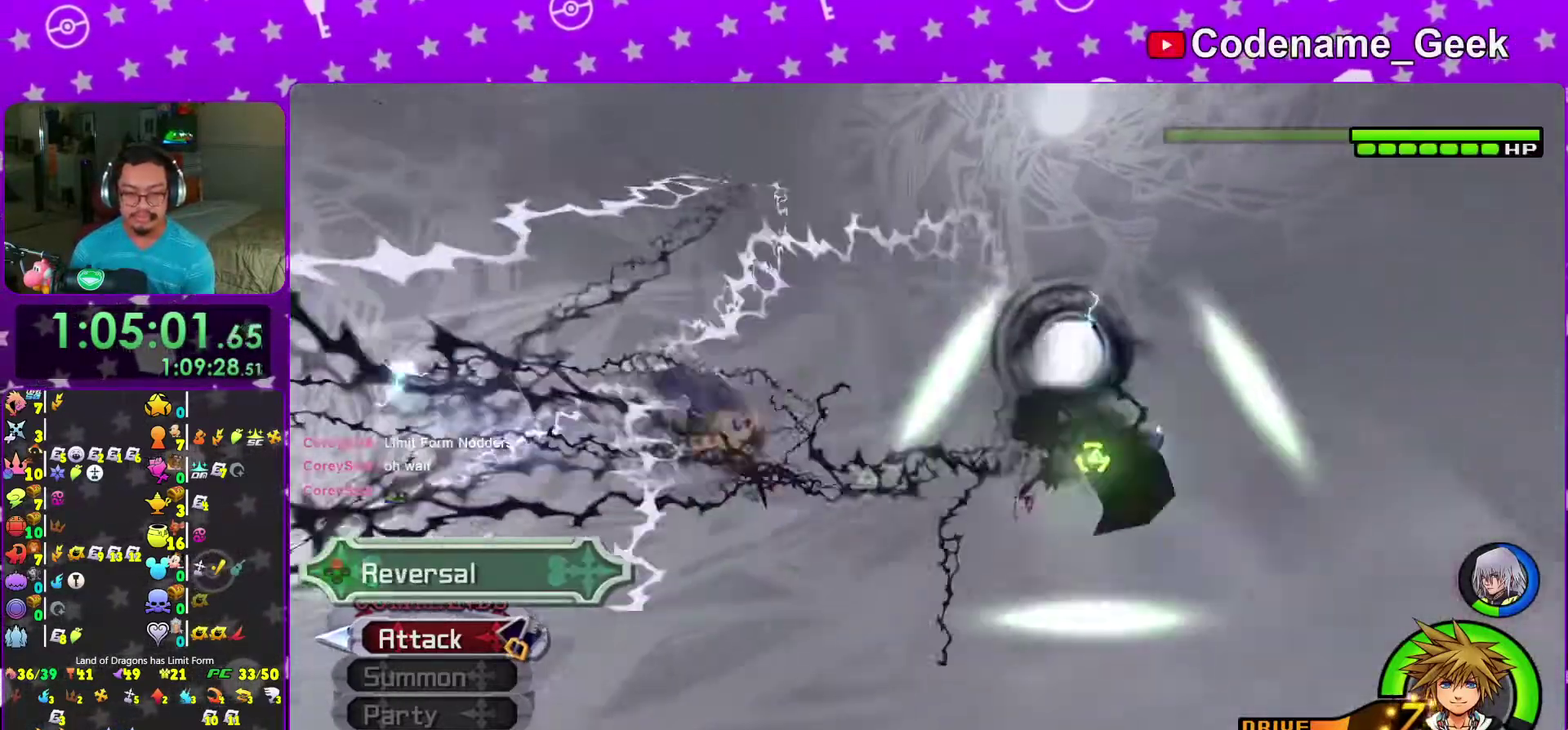
{"dt_ms": 700, "buttons": ["X"], "left_stick": "center", "right_stick": "center", "events": [[100, "X", "up"], [517, "X", "down"], [550, "left_stick", "down-left"], [600, "left_stick", "center"], [650, "X", "up"], [700, "X", "down"]]}
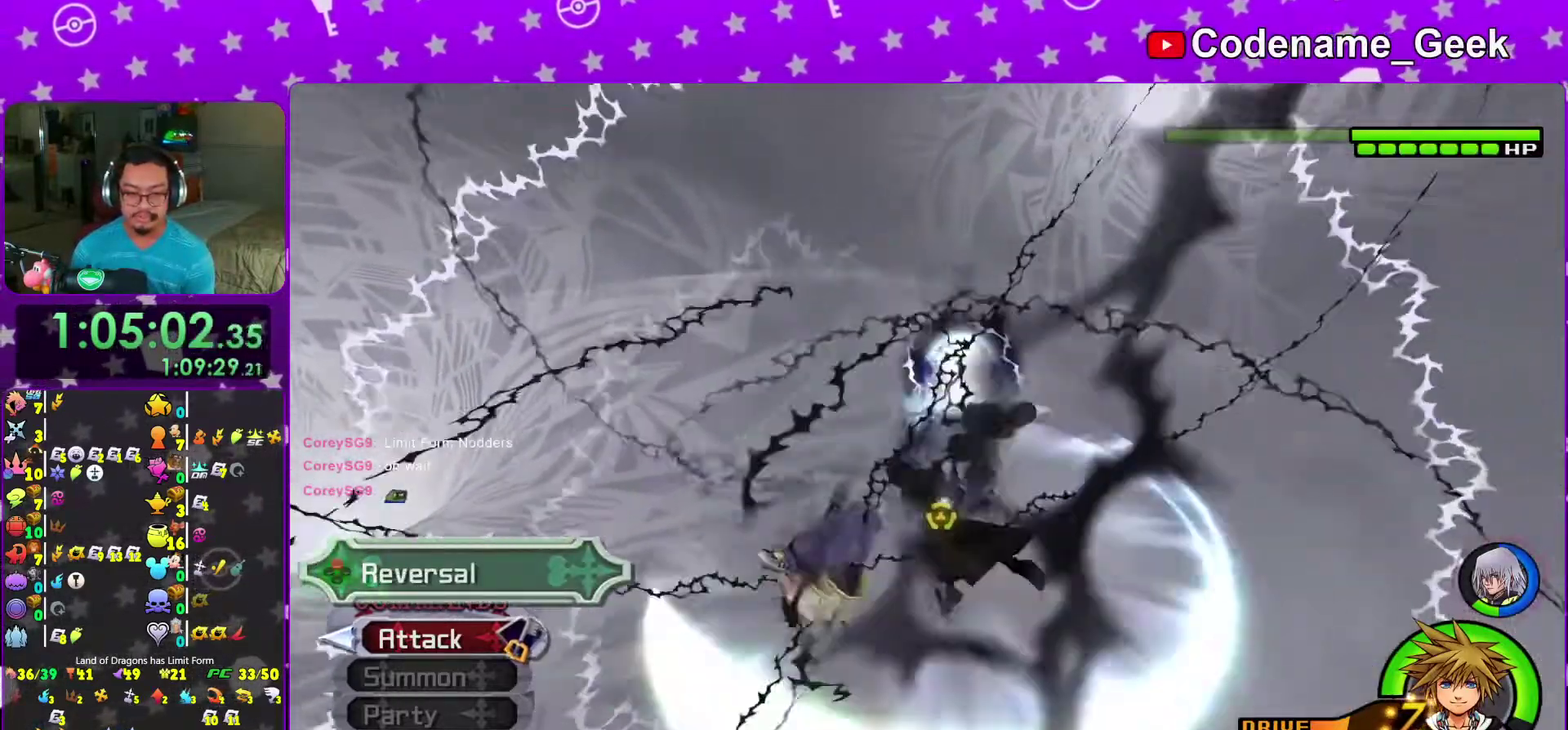
{"dt_ms": 300, "buttons": [], "left_stick": "center", "right_stick": "up-left", "events": [[167, "X", "up"], [250, "right_stick", "up-left"]]}
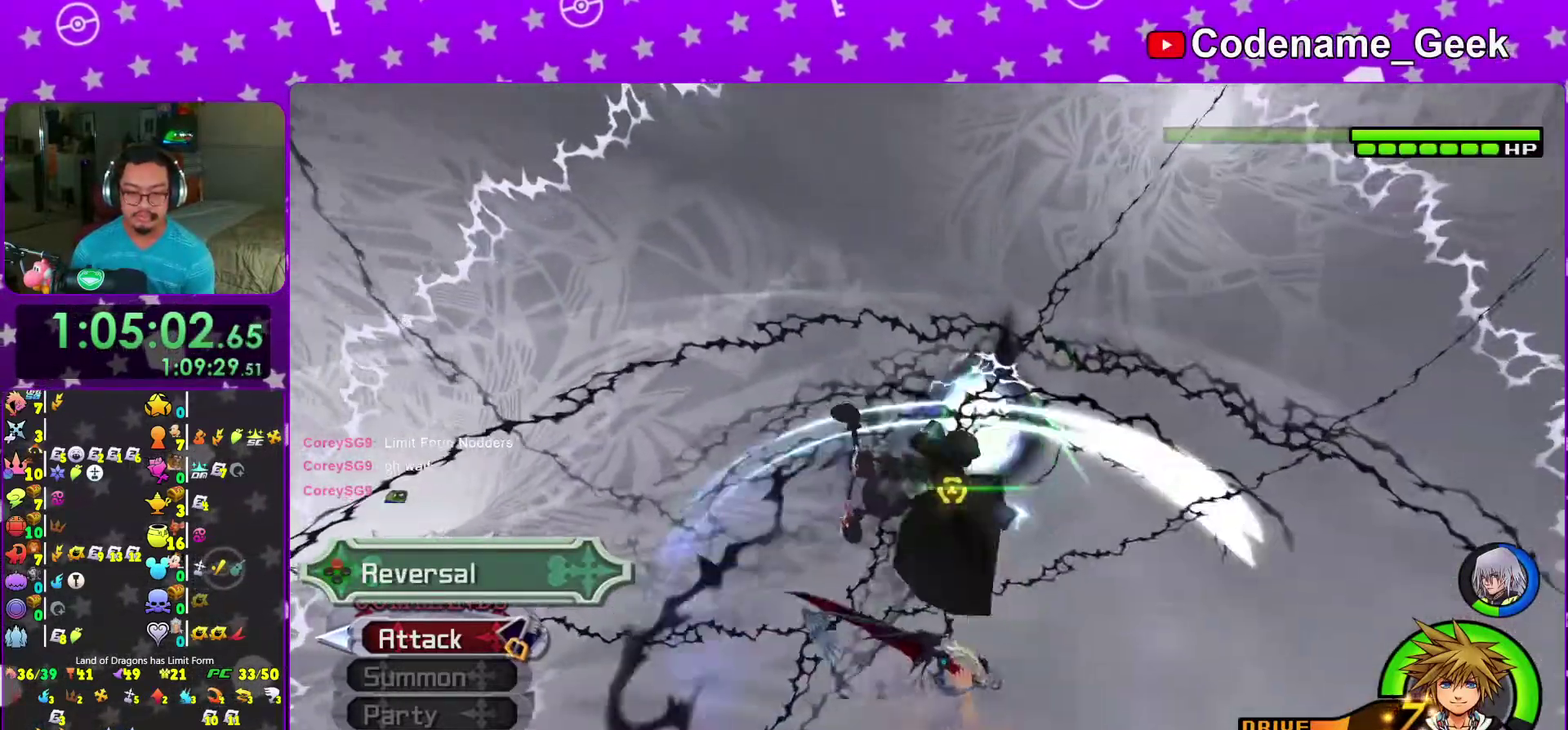
{"dt_ms": 600, "buttons": [], "left_stick": "center", "right_stick": "center", "events": [[50, "right_stick", "center"], [417, "right_stick", "up-left"], [483, "X", "down"], [500, "right_stick", "center"], [600, "X", "up"]]}
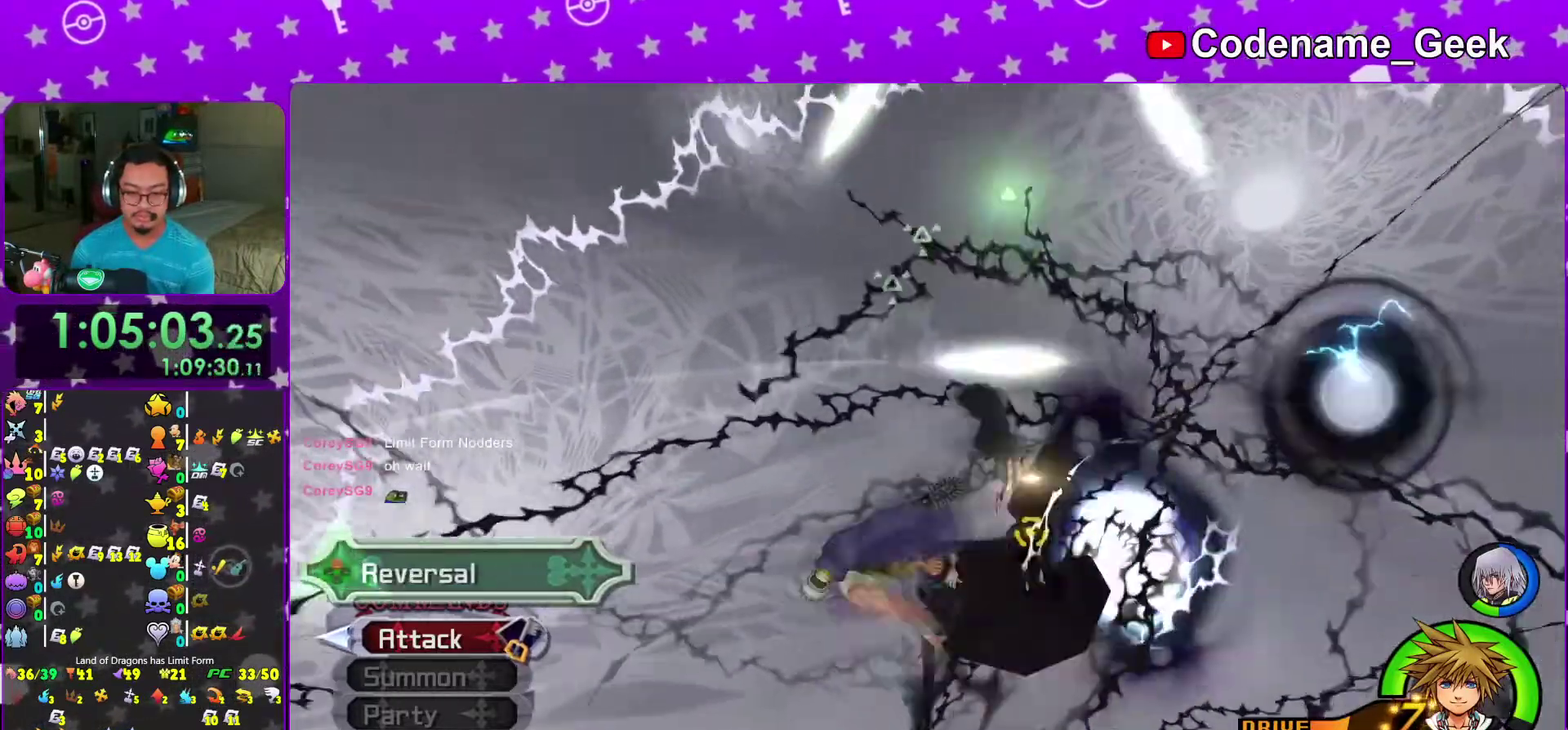
{"dt_ms": 400, "buttons": [], "left_stick": "center", "right_stick": "center", "events": [[50, "X", "down"], [183, "X", "up"], [250, "X", "down"], [383, "X", "up"]]}
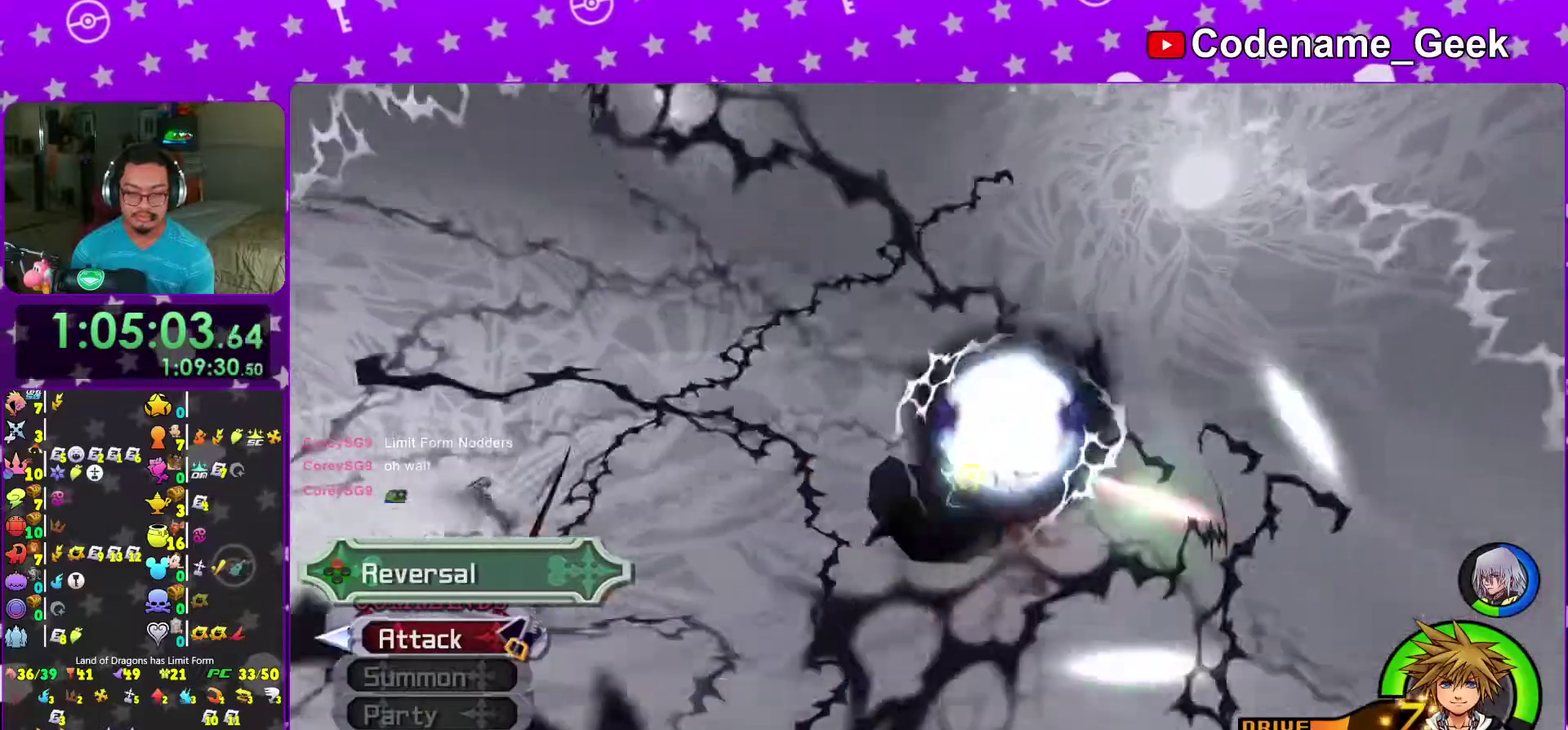
{"dt_ms": 600, "buttons": [], "left_stick": "center", "right_stick": "center", "events": [[100, "X", "down"], [133, "right_stick", "left"], [233, "X", "up"], [250, "right_stick", "center"], [317, "X", "down"], [417, "X", "up"]]}
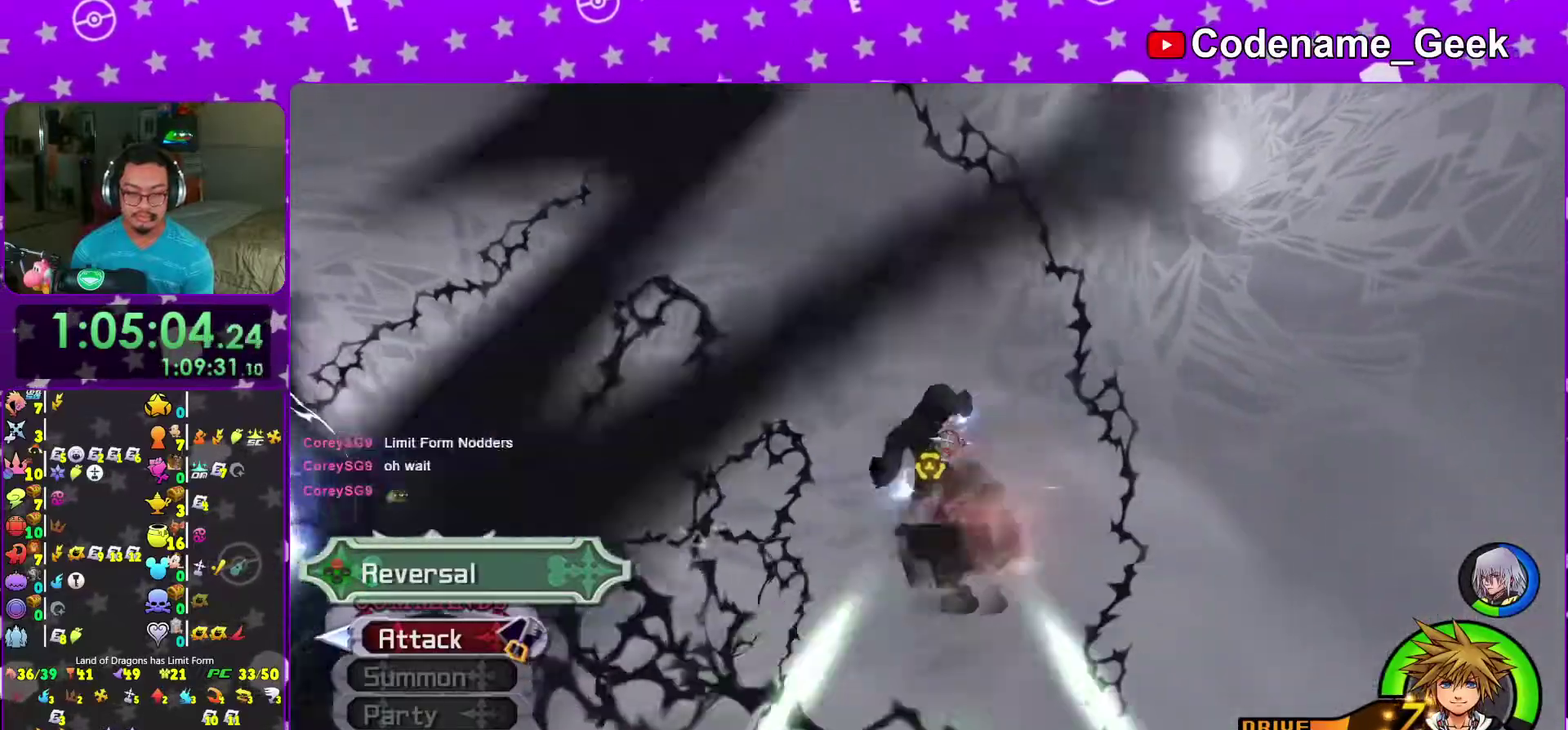
{"dt_ms": 400, "buttons": [], "left_stick": "center", "right_stick": "center", "events": [[133, "right_stick", "left"], [250, "X", "down"], [250, "right_stick", "center"], [350, "X", "up"]]}
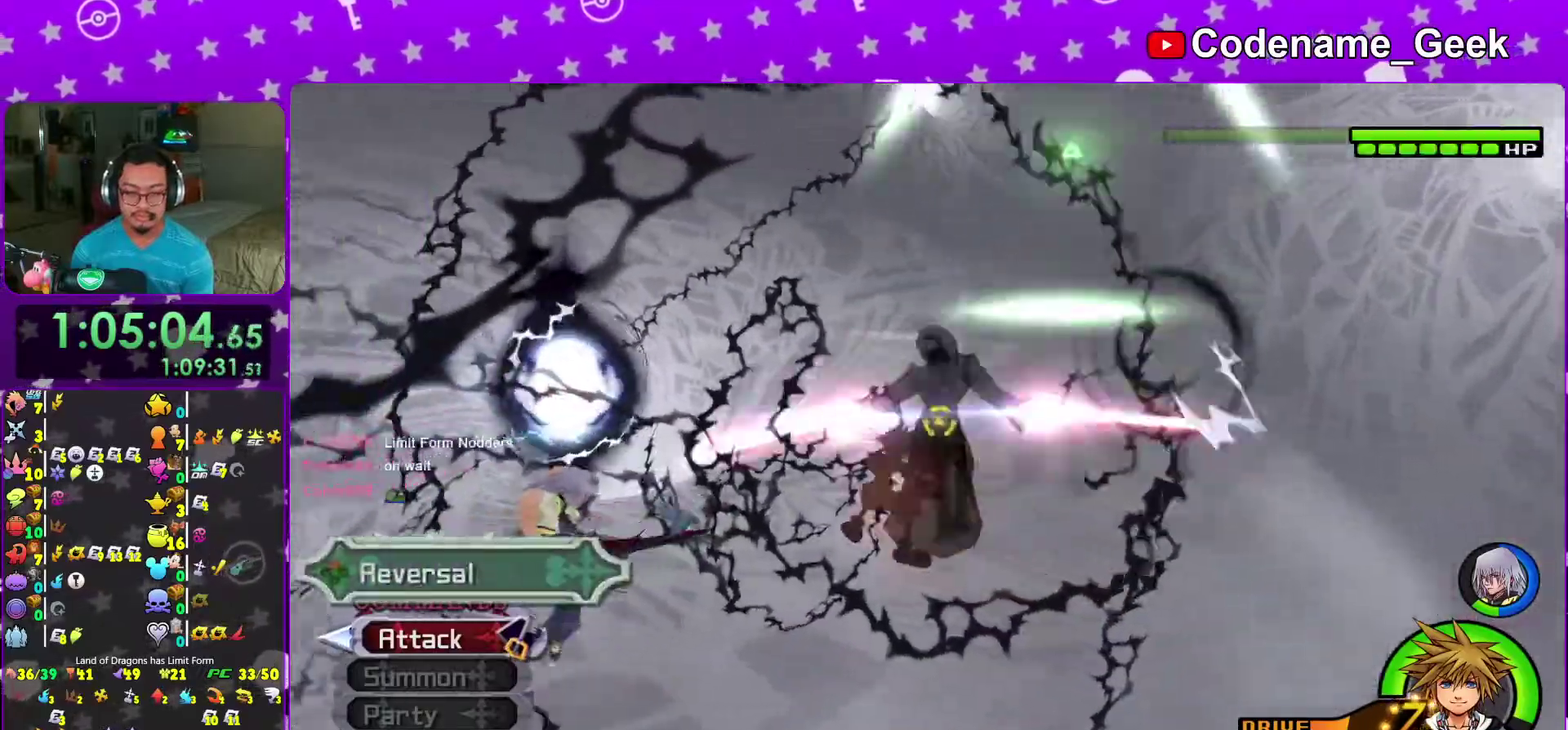
{"dt_ms": 600, "buttons": ["X"], "left_stick": "center", "right_stick": "center", "events": [[33, "X", "down"], [133, "X", "up"], [217, "X", "down"], [333, "X", "up"], [383, "X", "down"], [533, "X", "up"], [600, "X", "down"]]}
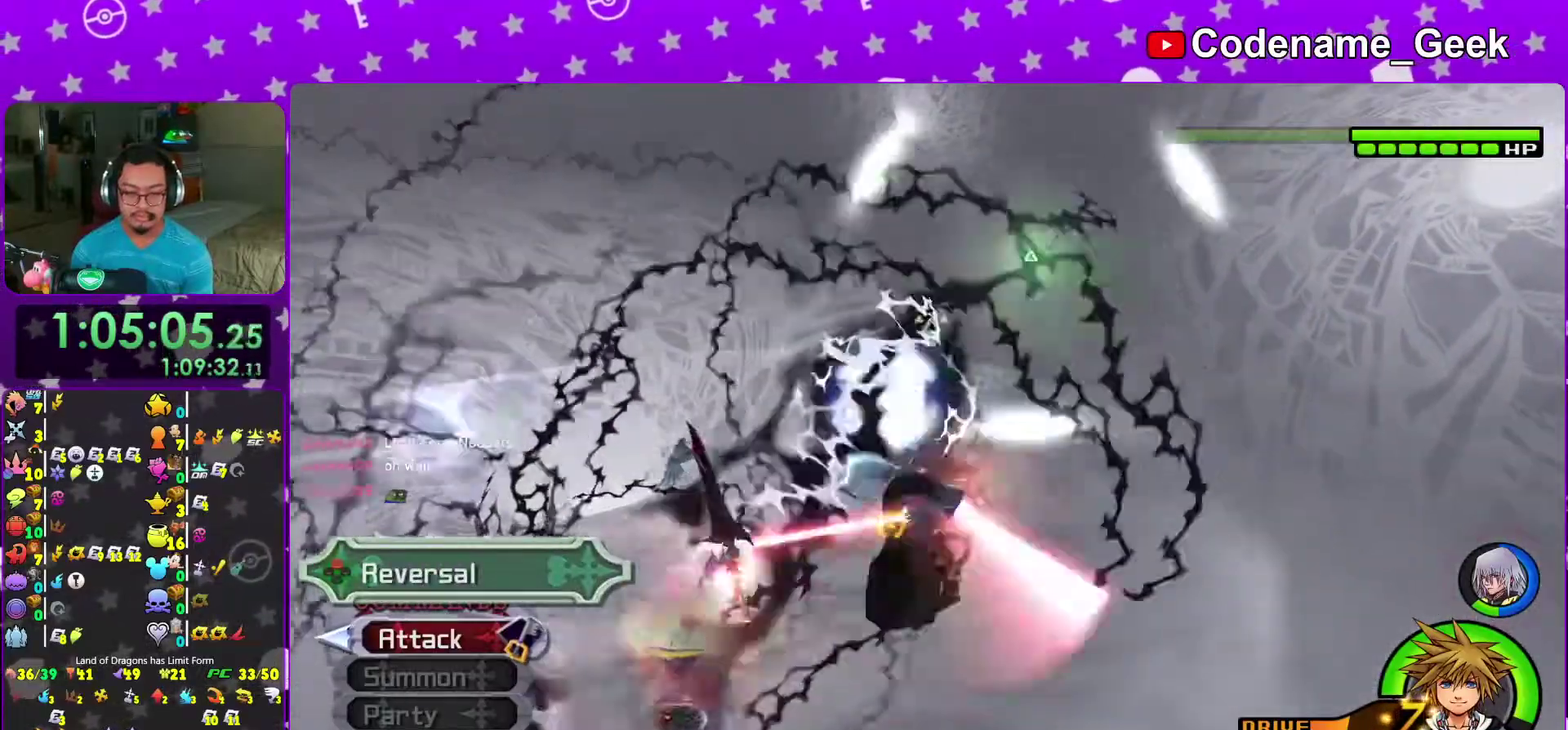
{"dt_ms": 400, "buttons": ["X"], "left_stick": "center", "right_stick": "center", "events": [[133, "X", "up"], [333, "X", "down"]]}
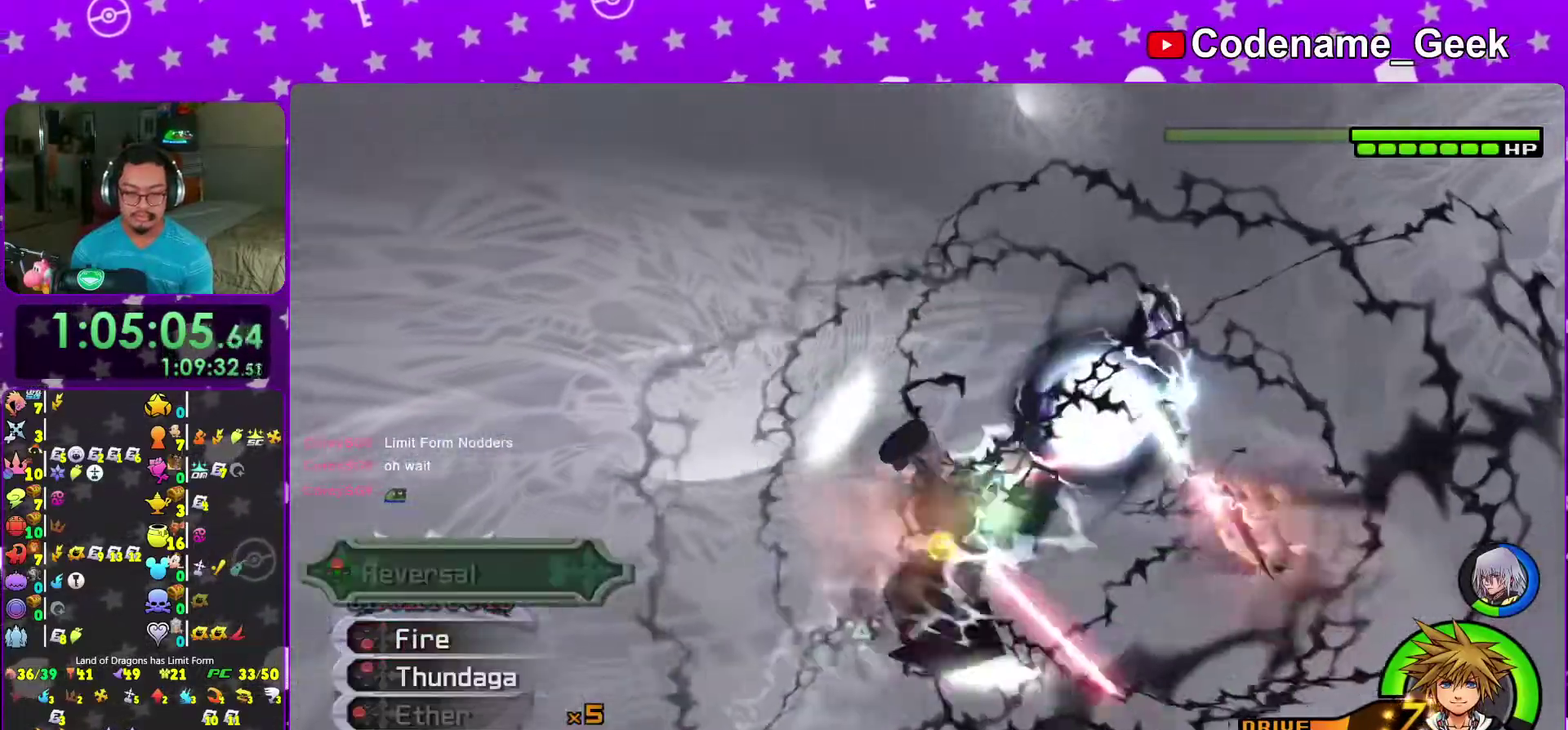
{"dt_ms": 600, "buttons": ["X"], "left_stick": "center", "right_stick": "center", "events": [[50, "X", "up"], [117, "X", "down"], [250, "X", "up"], [583, "X", "down"]]}
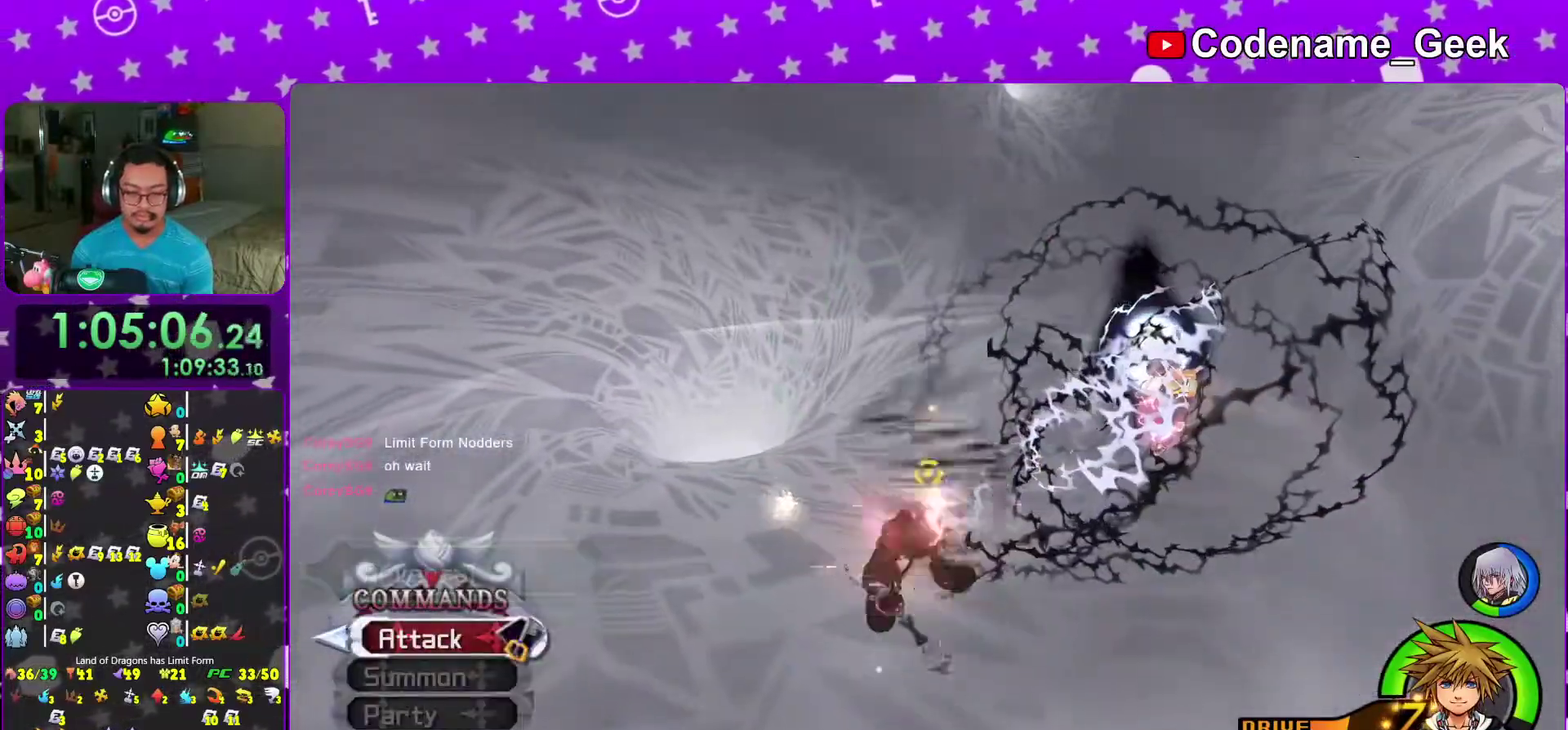
{"dt_ms": 400, "buttons": ["X"], "left_stick": "center", "right_stick": "center", "events": [[83, "X", "up"], [150, "X", "down"], [267, "X", "up"], [317, "X", "down"]]}
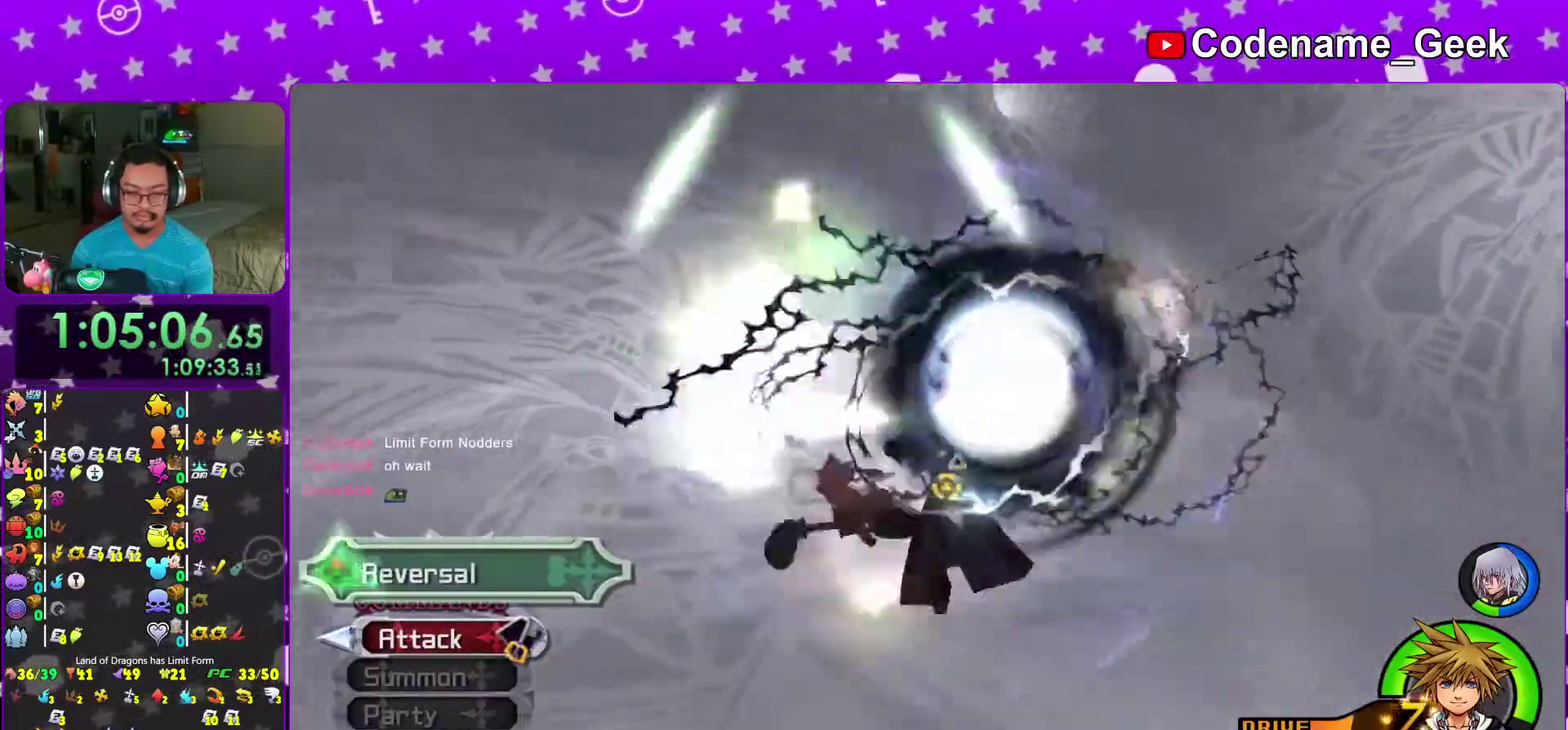
{"dt_ms": 500, "buttons": [], "left_stick": "center", "right_stick": "center", "events": [[33, "X", "up"], [117, "X", "down"], [233, "X", "up"], [300, "X", "down"], [433, "X", "up"]]}
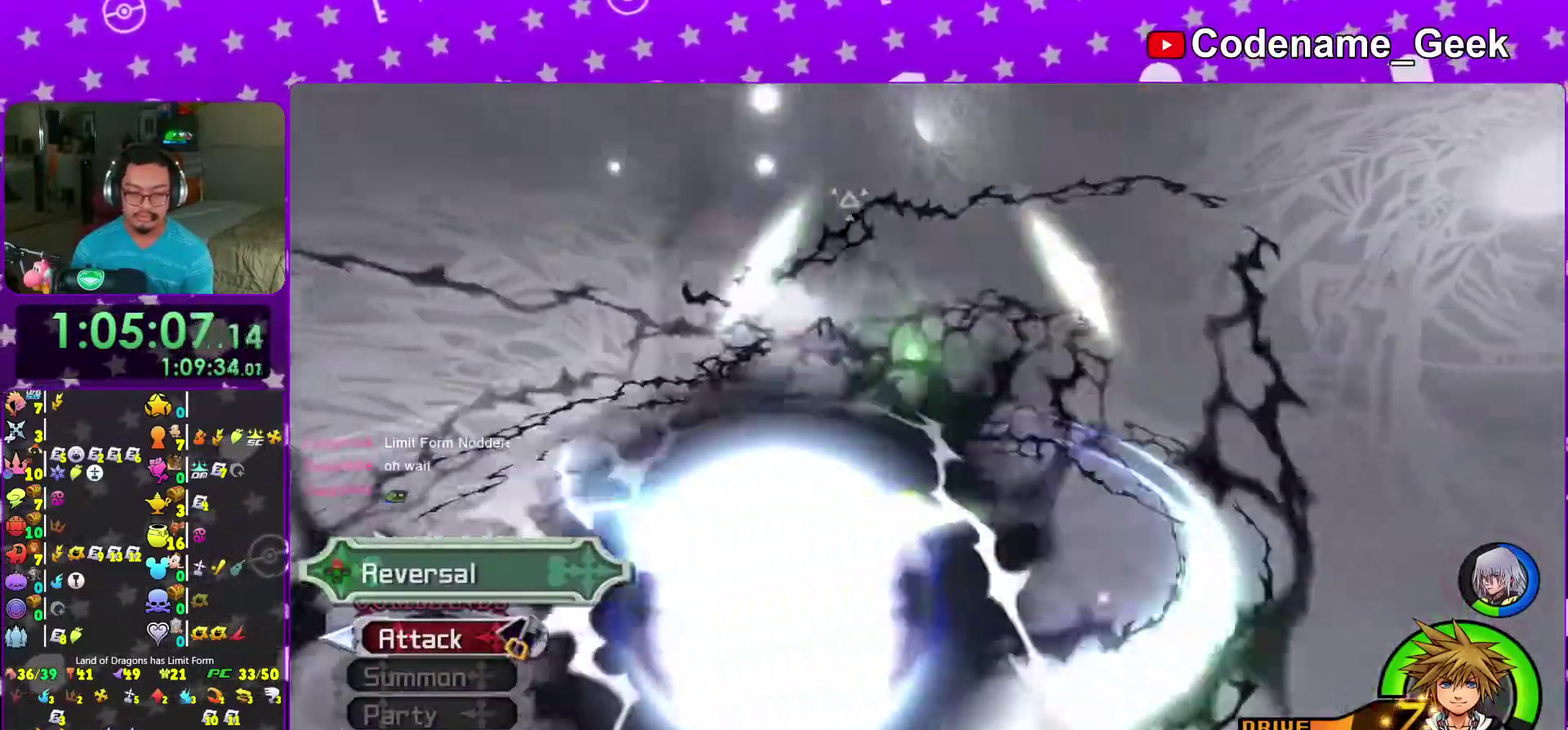
{"dt_ms": 300, "buttons": [], "left_stick": "center", "right_stick": "center", "events": [[17, "X", "down"], [133, "X", "up"]]}
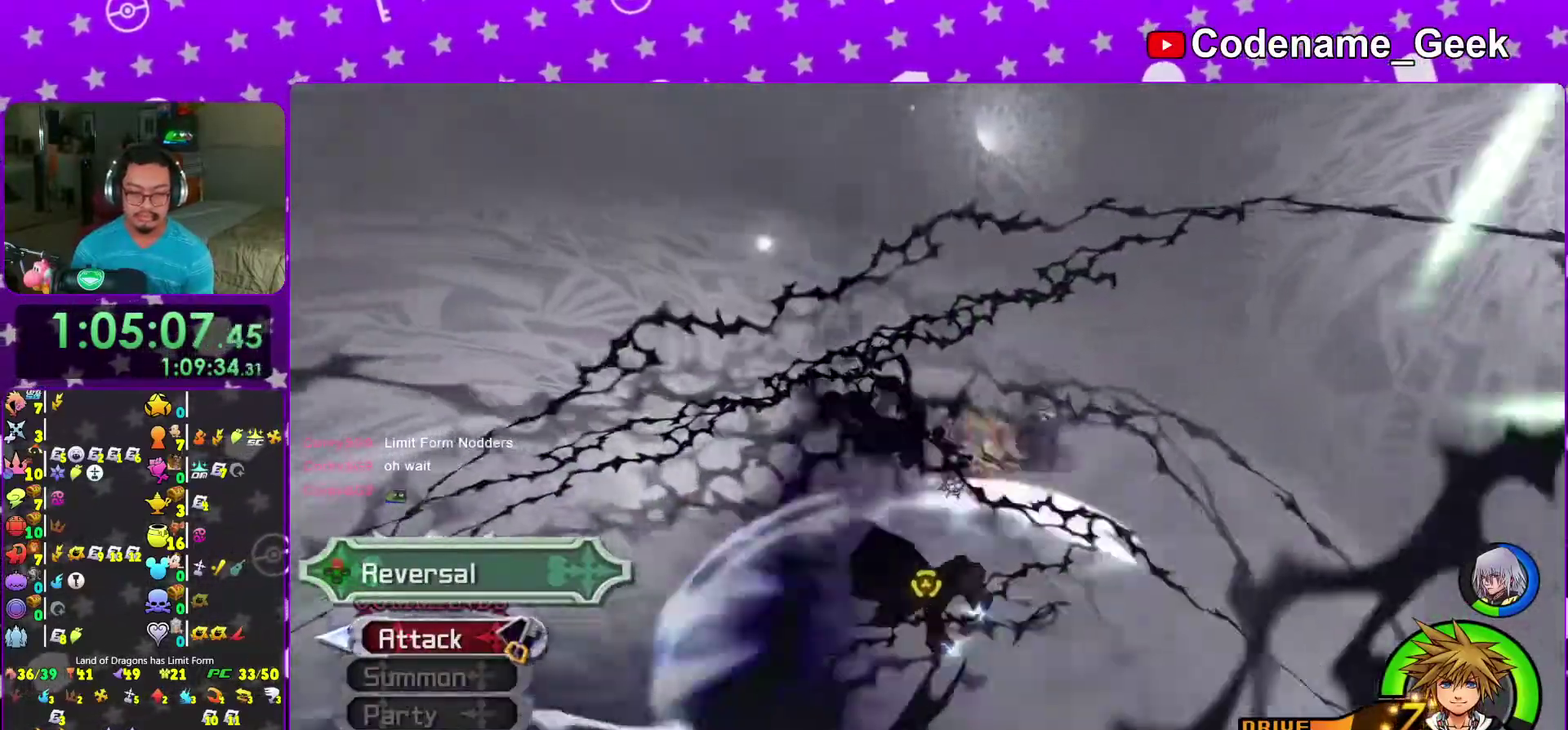
{"dt_ms": 900, "buttons": ["X"], "left_stick": "center", "right_stick": "center", "events": [[267, "left_stick", "down"], [400, "left_stick", "center"], [450, "left_stick", "down"], [533, "X", "down"], [617, "X", "up"], [683, "X", "down"], [683, "left_stick", "center"], [767, "left_stick", "down"], [800, "X", "up"], [867, "X", "down"], [900, "left_stick", "center"]]}
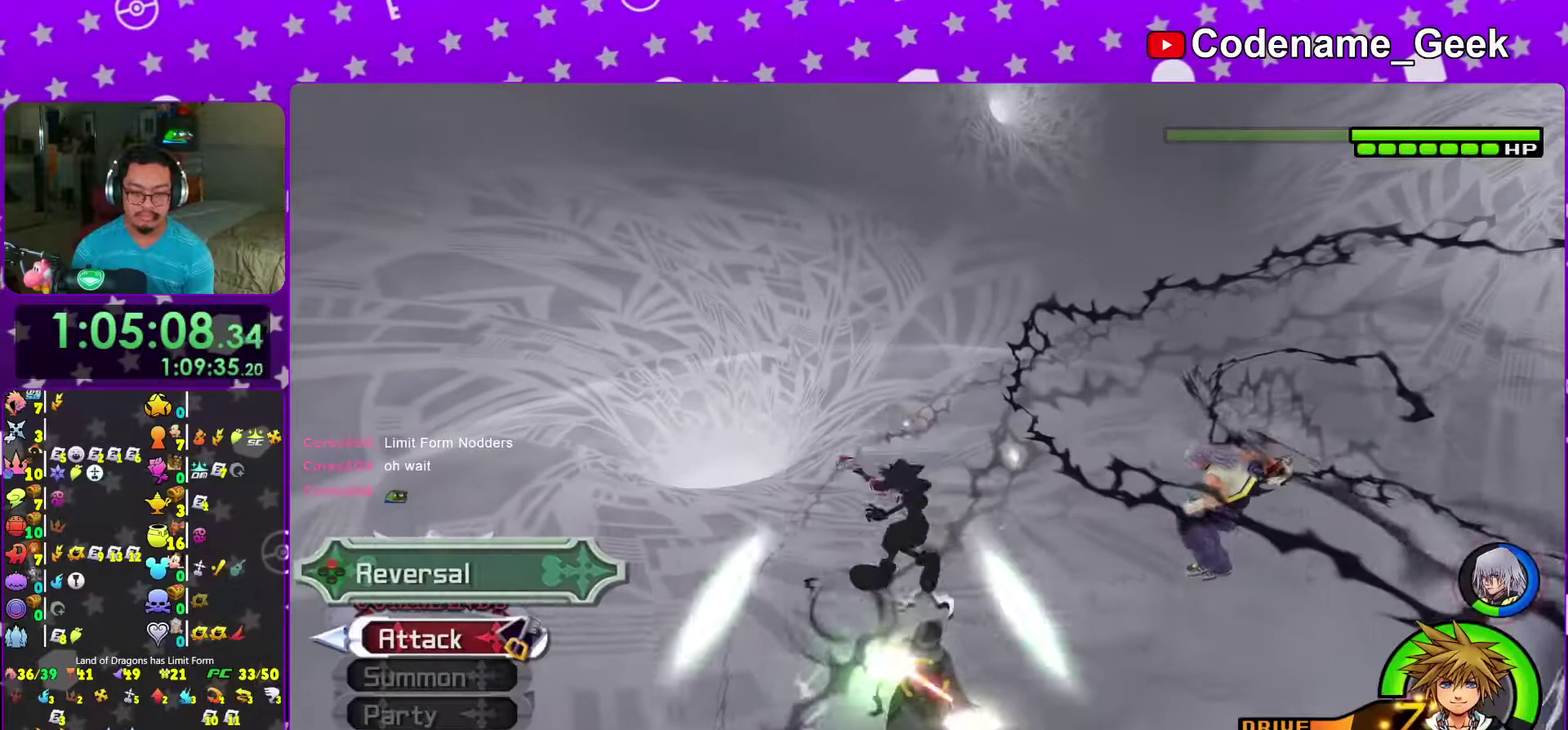
{"dt_ms": 300, "buttons": [], "left_stick": "center", "right_stick": "center", "events": [[100, "X", "up"], [150, "X", "down"], [267, "X", "up"]]}
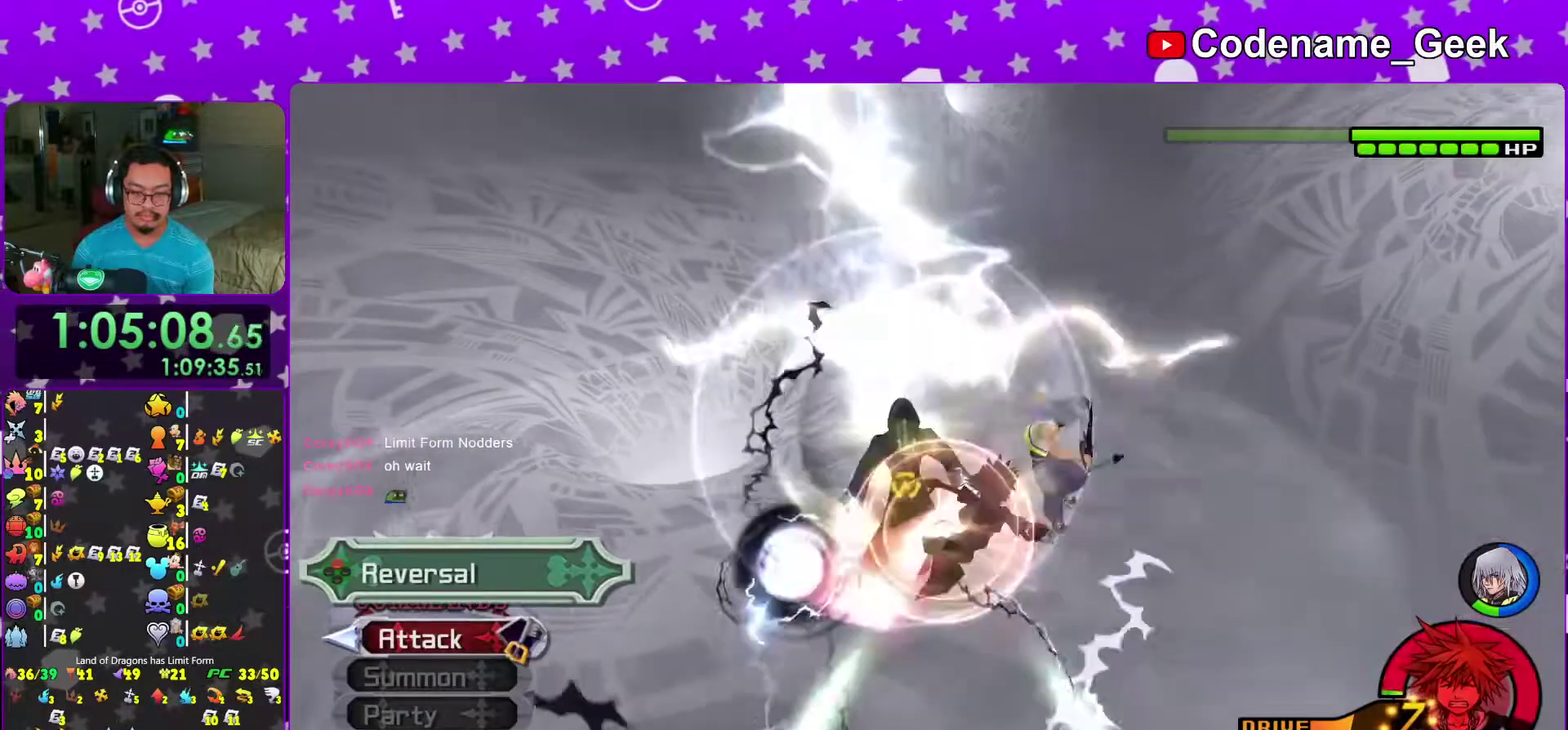
{"dt_ms": 700, "buttons": [], "left_stick": "center", "right_stick": "center", "events": [[33, "X", "down"], [150, "X", "up"], [217, "X", "down"], [333, "X", "up"], [400, "X", "down"], [500, "X", "up"], [567, "X", "down"], [667, "X", "up"]]}
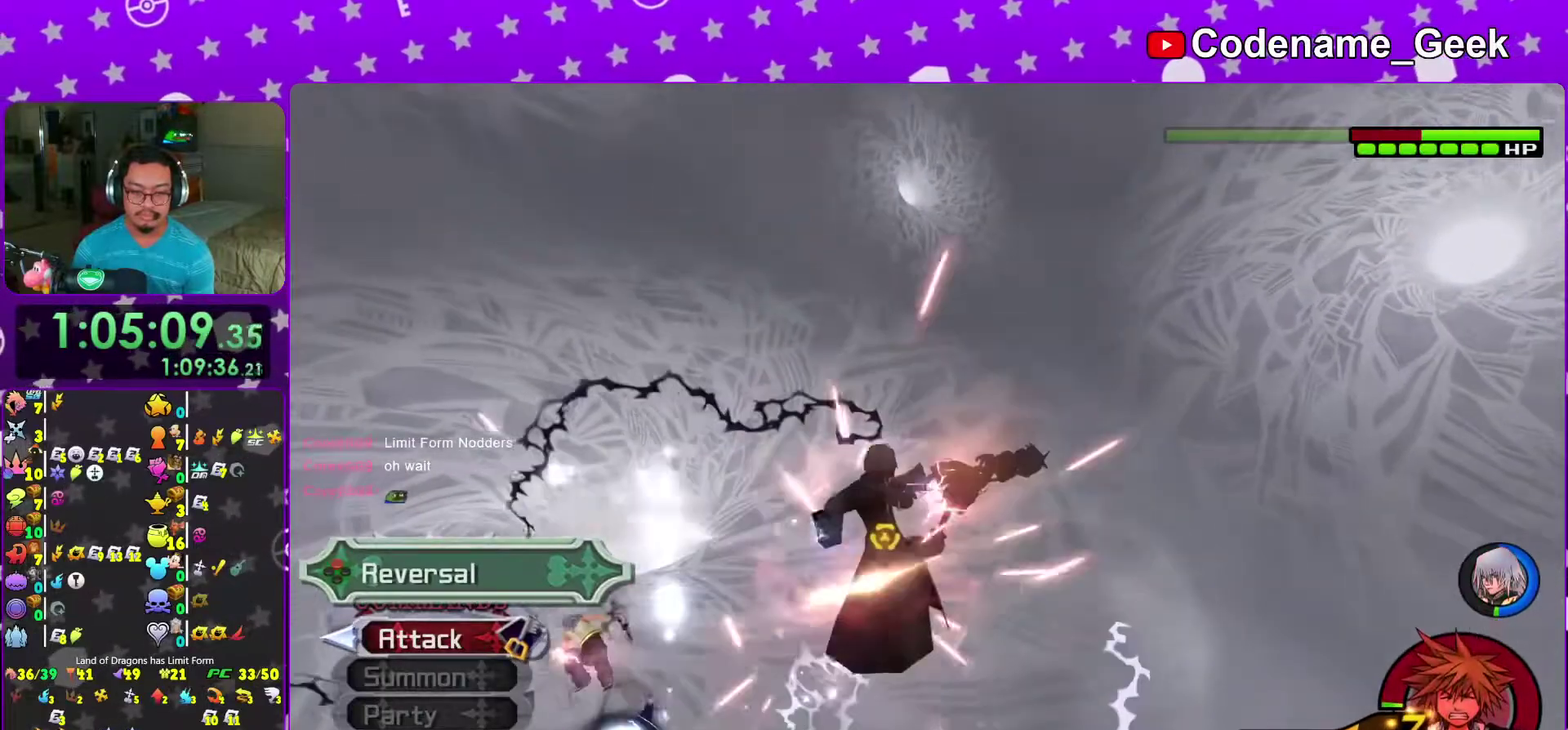
{"dt_ms": 300, "buttons": [], "left_stick": "center", "right_stick": "center", "events": [[33, "X", "down"], [183, "X", "up"]]}
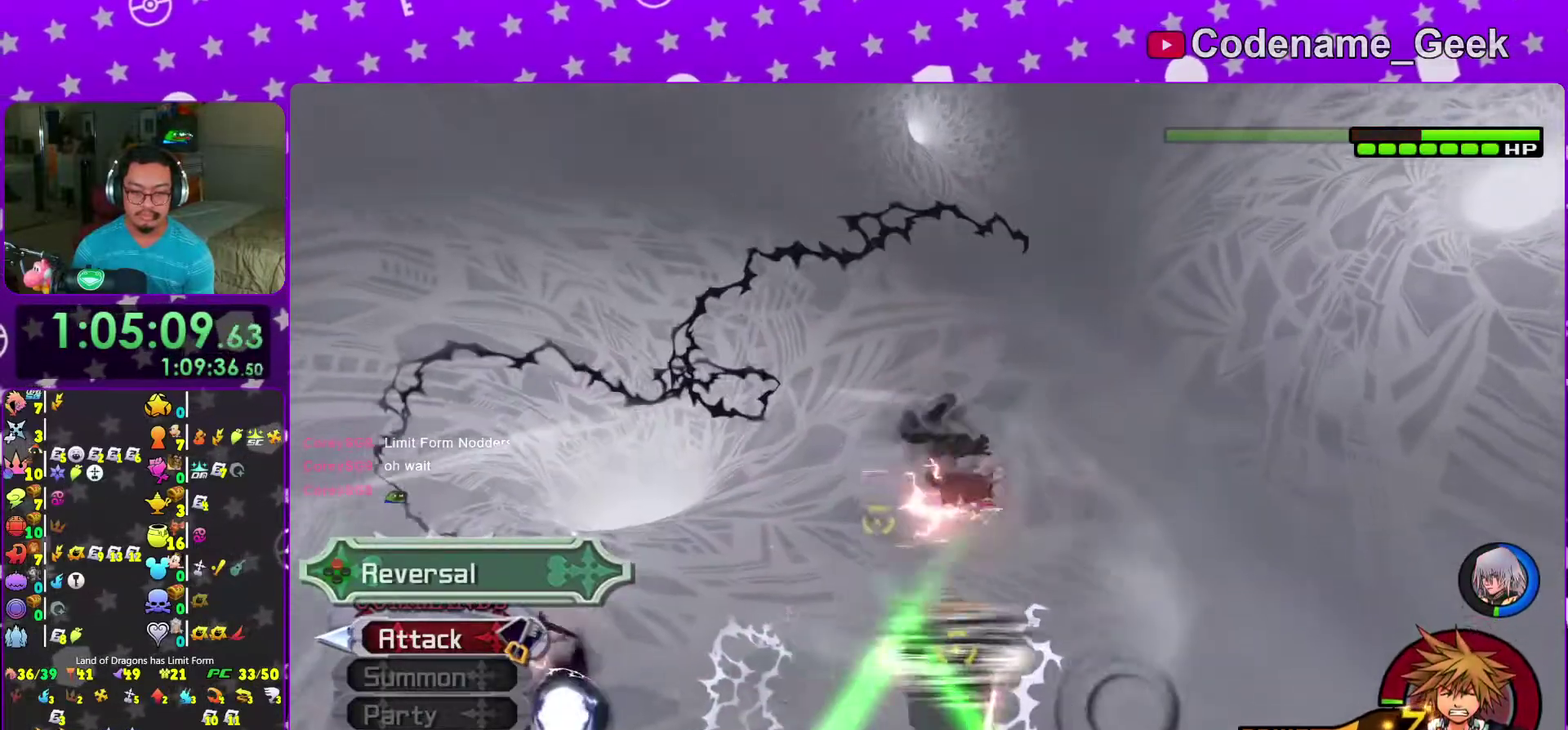
{"dt_ms": 700, "buttons": ["X"], "left_stick": "center", "right_stick": "center", "events": [[83, "X", "down"], [183, "X", "up"], [267, "X", "down"], [350, "X", "up"], [450, "X", "down"], [567, "X", "up"], [617, "X", "down"]]}
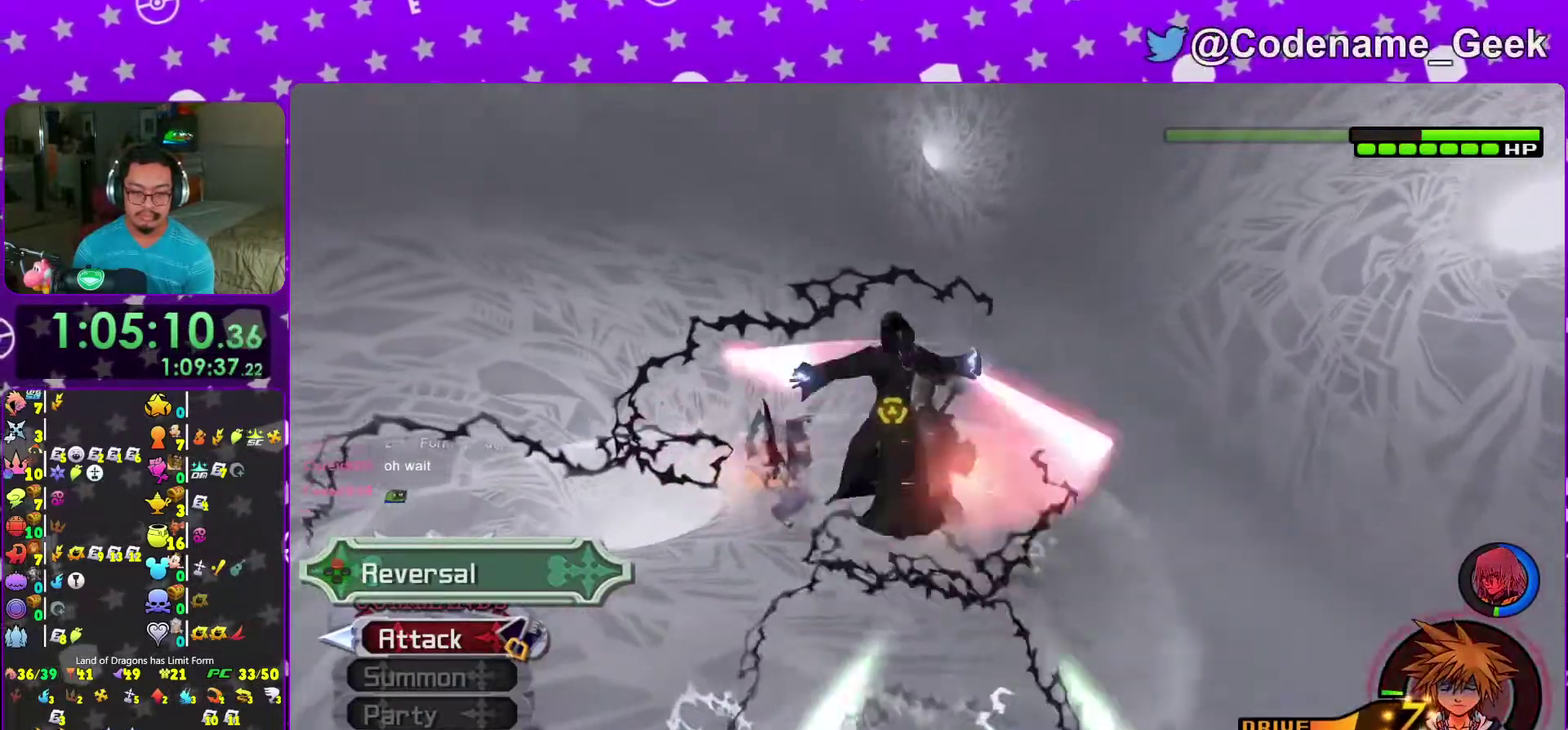
{"dt_ms": 300, "buttons": [], "left_stick": "center", "right_stick": "center", "events": [[33, "X", "up"]]}
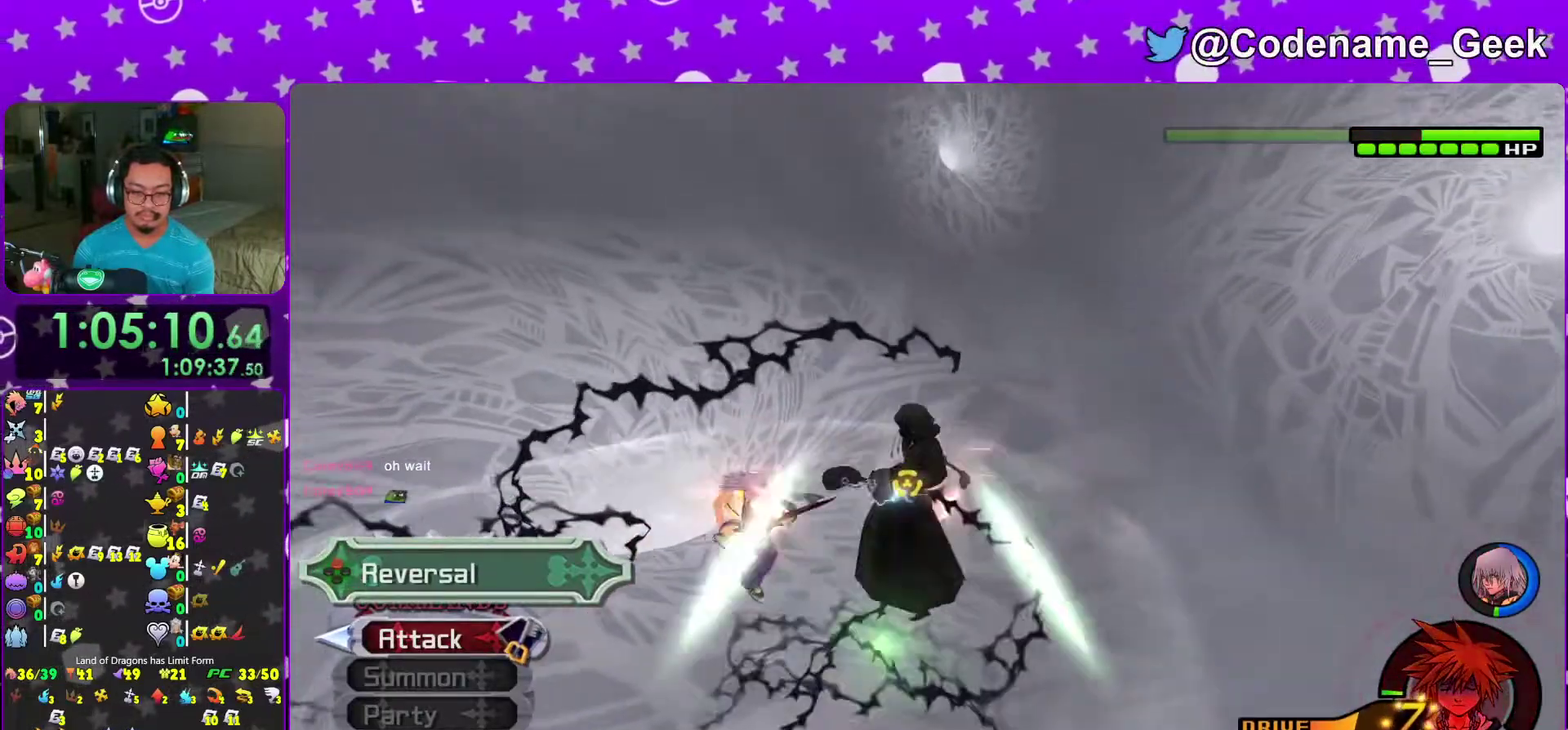
{"dt_ms": 600, "buttons": [], "left_stick": "up-left", "right_stick": "center", "events": [[83, "left_stick", "down-left"], [133, "left_stick", "up-left"]]}
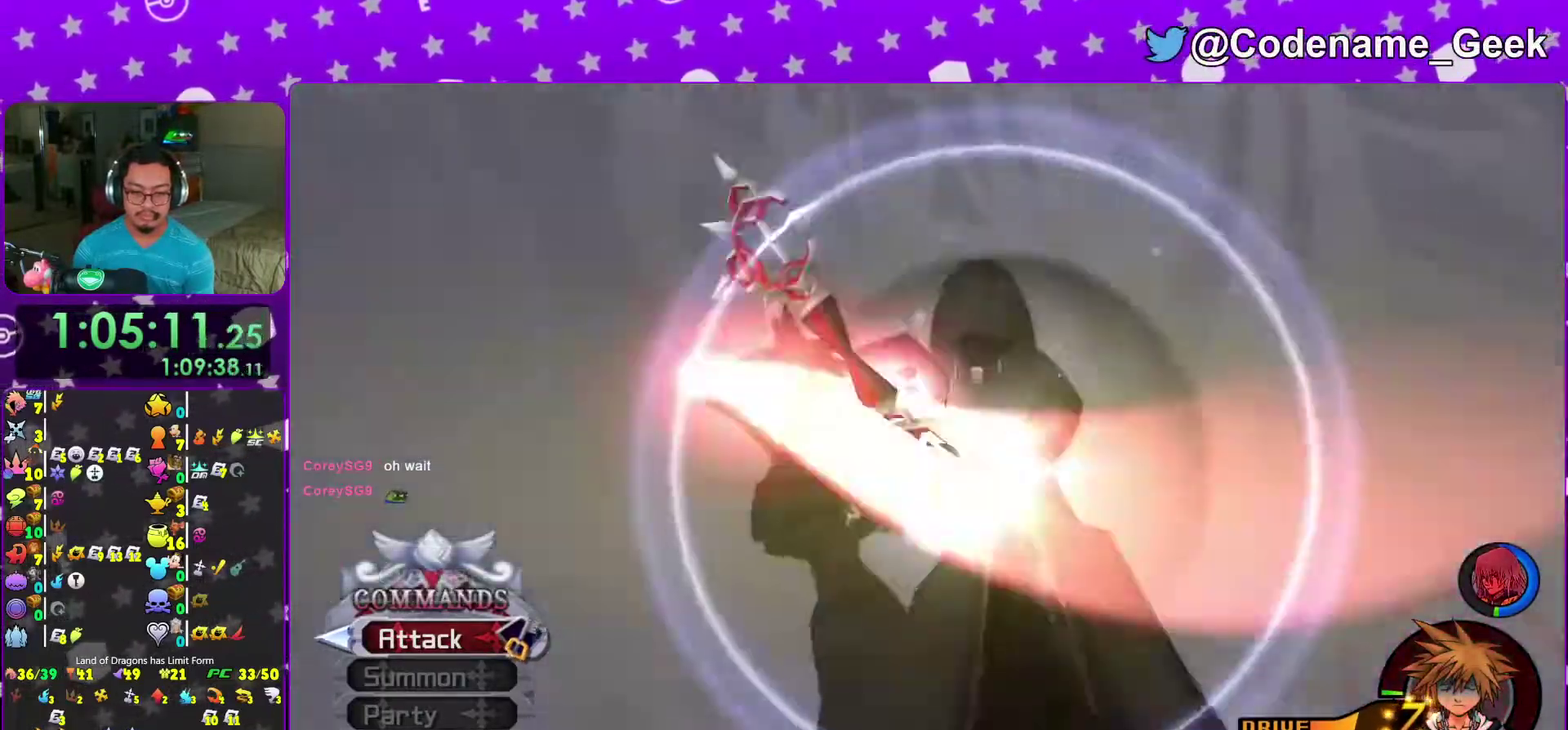
{"dt_ms": 400, "buttons": [], "left_stick": "center", "right_stick": "center"}
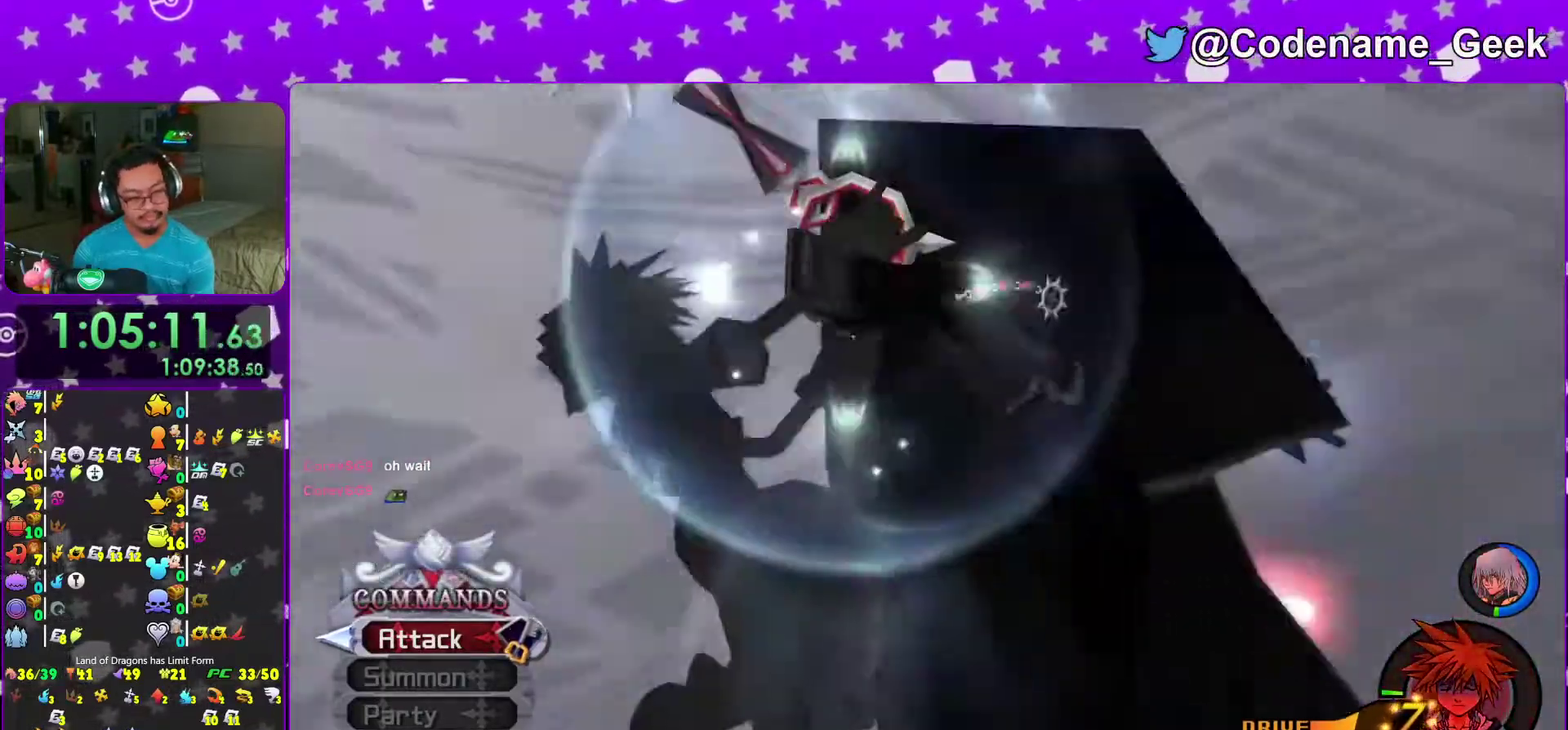
{"dt_ms": 600, "buttons": [], "left_stick": "center", "right_stick": "right"}